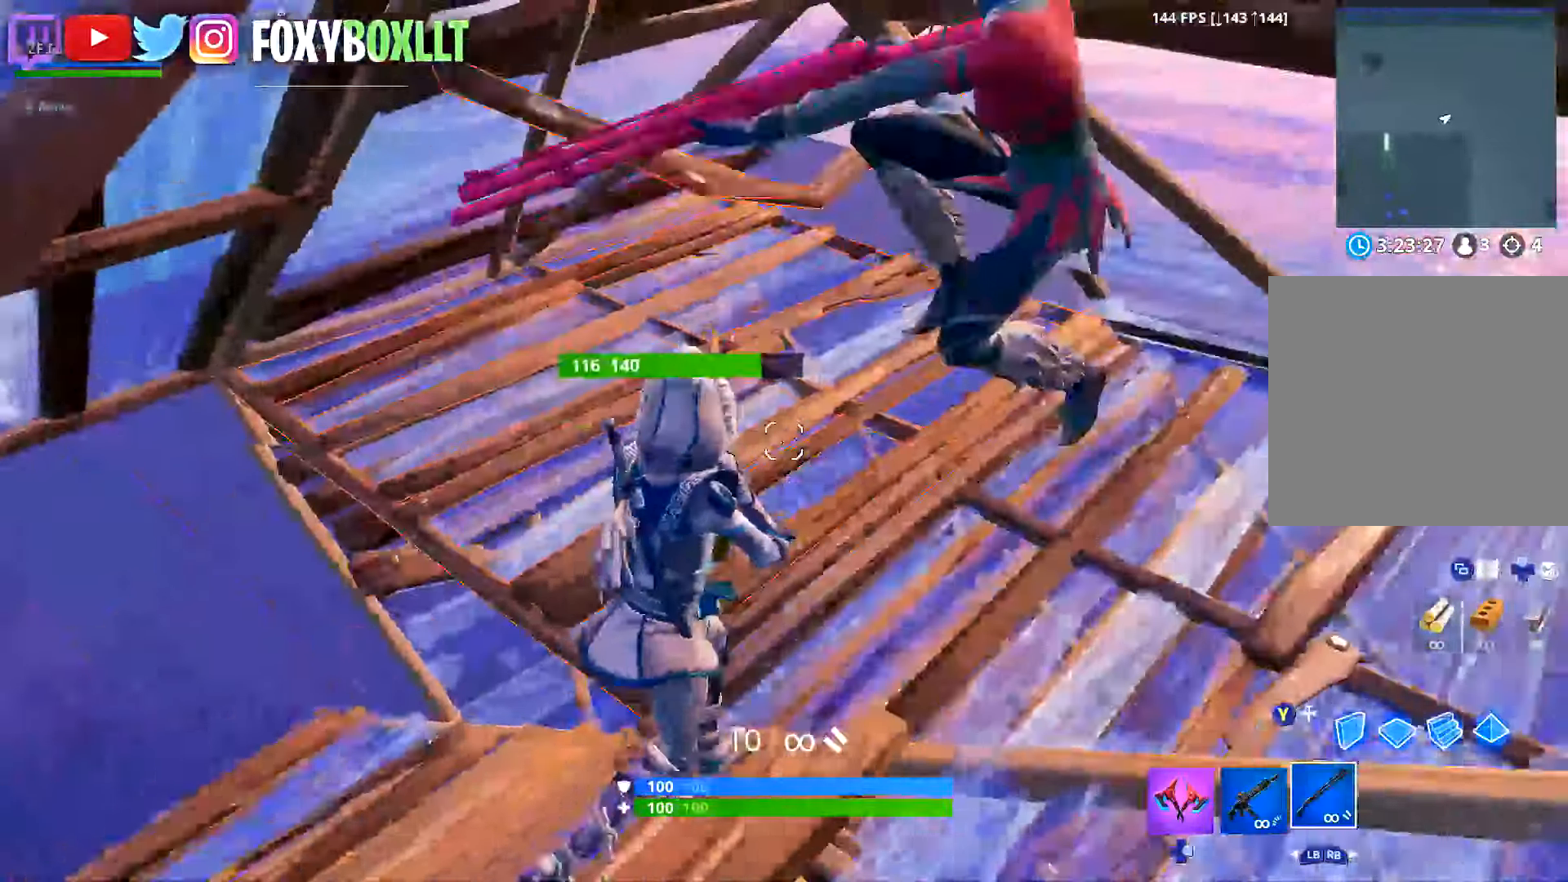
Gameplay with a controller (Xbox layout); each line is a JSON object with the inputs held at the frame after it. "button_events" lists button changes between this image and that frame as [ms after this image, input, new state], when the widget could be followed in between (sticks are given only as held states). Not read: L3.
{"buttons": [], "left_stick": "left", "right_stick": "center", "button_events": [[151, "R3", "down"], [167, "R2", "down"], [251, "R2", "up"], [251, "R3", "up"], [317, "R3", "down"], [384, "R3", "up"]]}
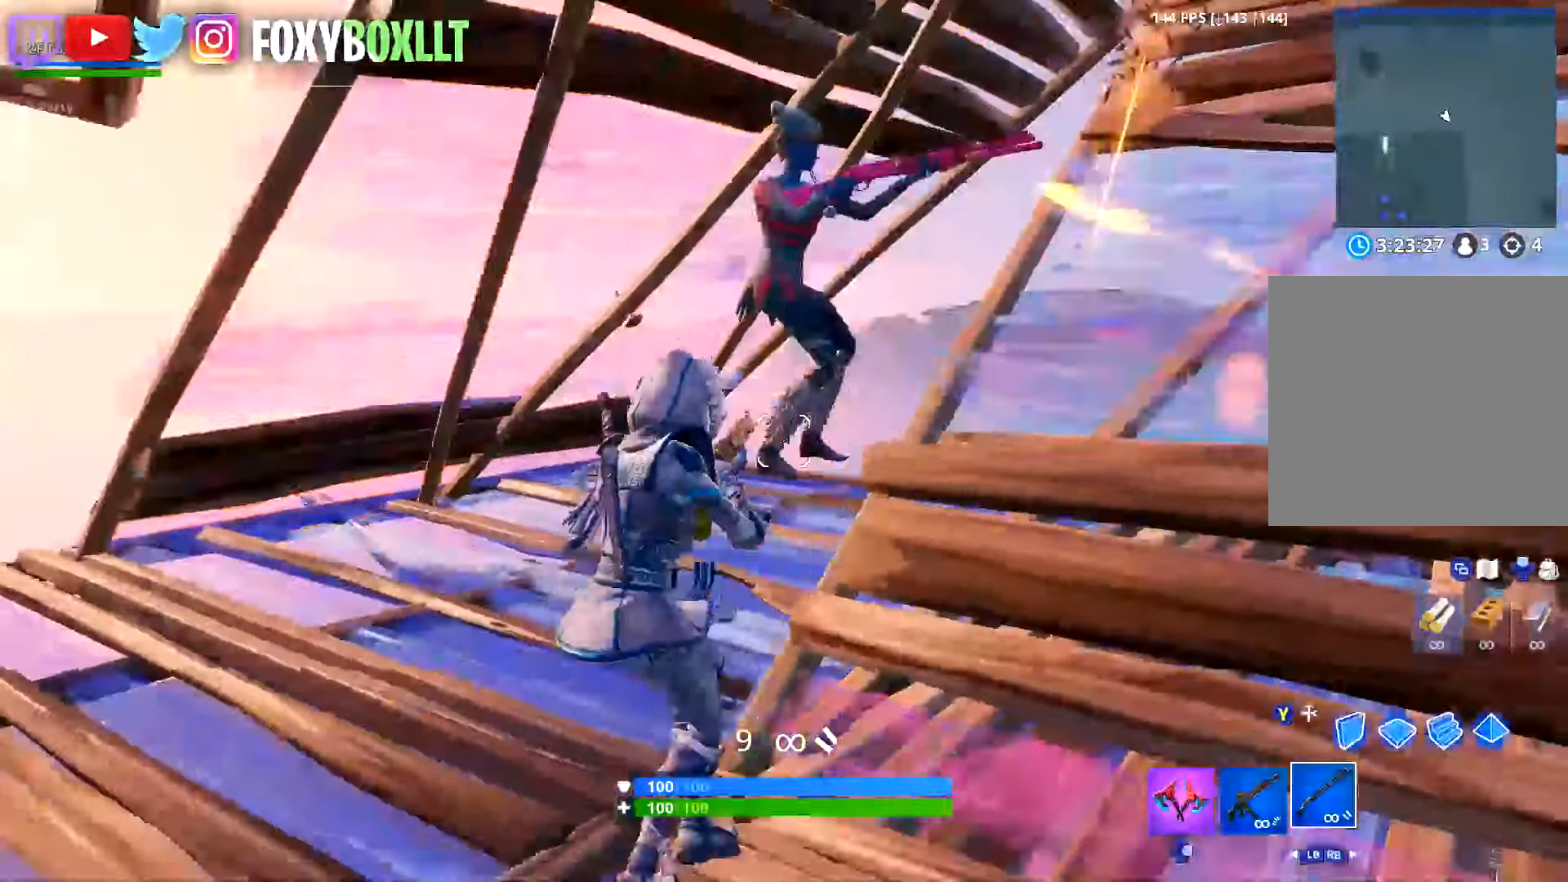
{"buttons": [], "left_stick": "down-right", "right_stick": "center", "button_events": [[167, "R2", "down"], [167, "R3", "down"], [183, "L2", "down"], [267, "R3", "up"], [300, "R2", "up"], [317, "R3", "down"], [400, "L2", "up"], [400, "R3", "up"]]}
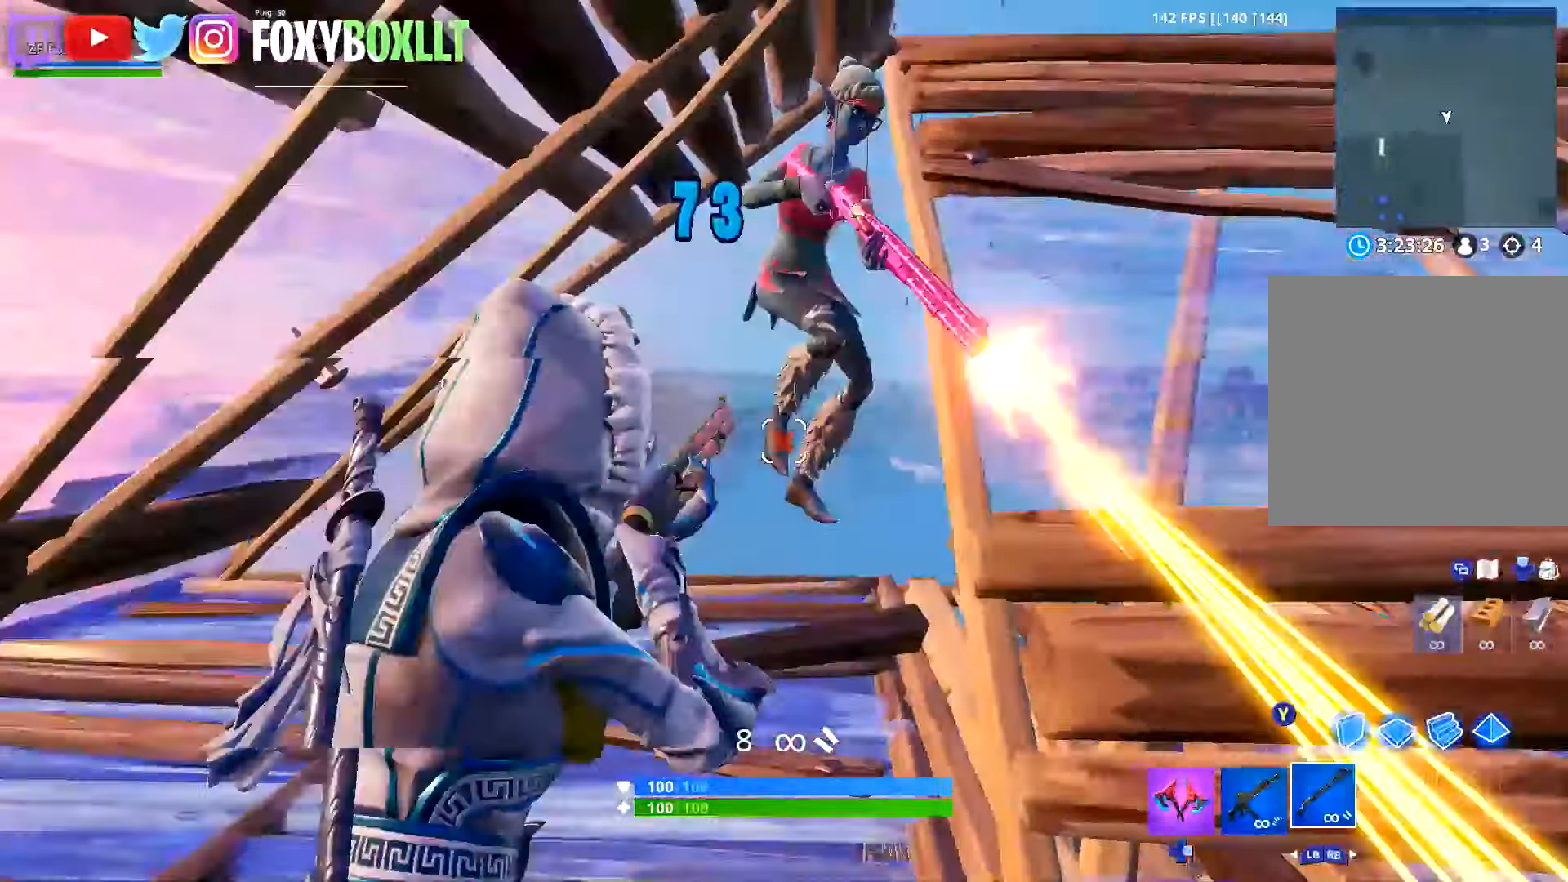
{"buttons": [], "left_stick": "down-left", "right_stick": "down-right", "button_events": [[284, "R2", "down"], [301, "R3", "down"], [317, "L2", "down"], [384, "R3", "up"], [401, "R2", "up"], [451, "R3", "down"], [484, "L2", "up"], [501, "R3", "up"]]}
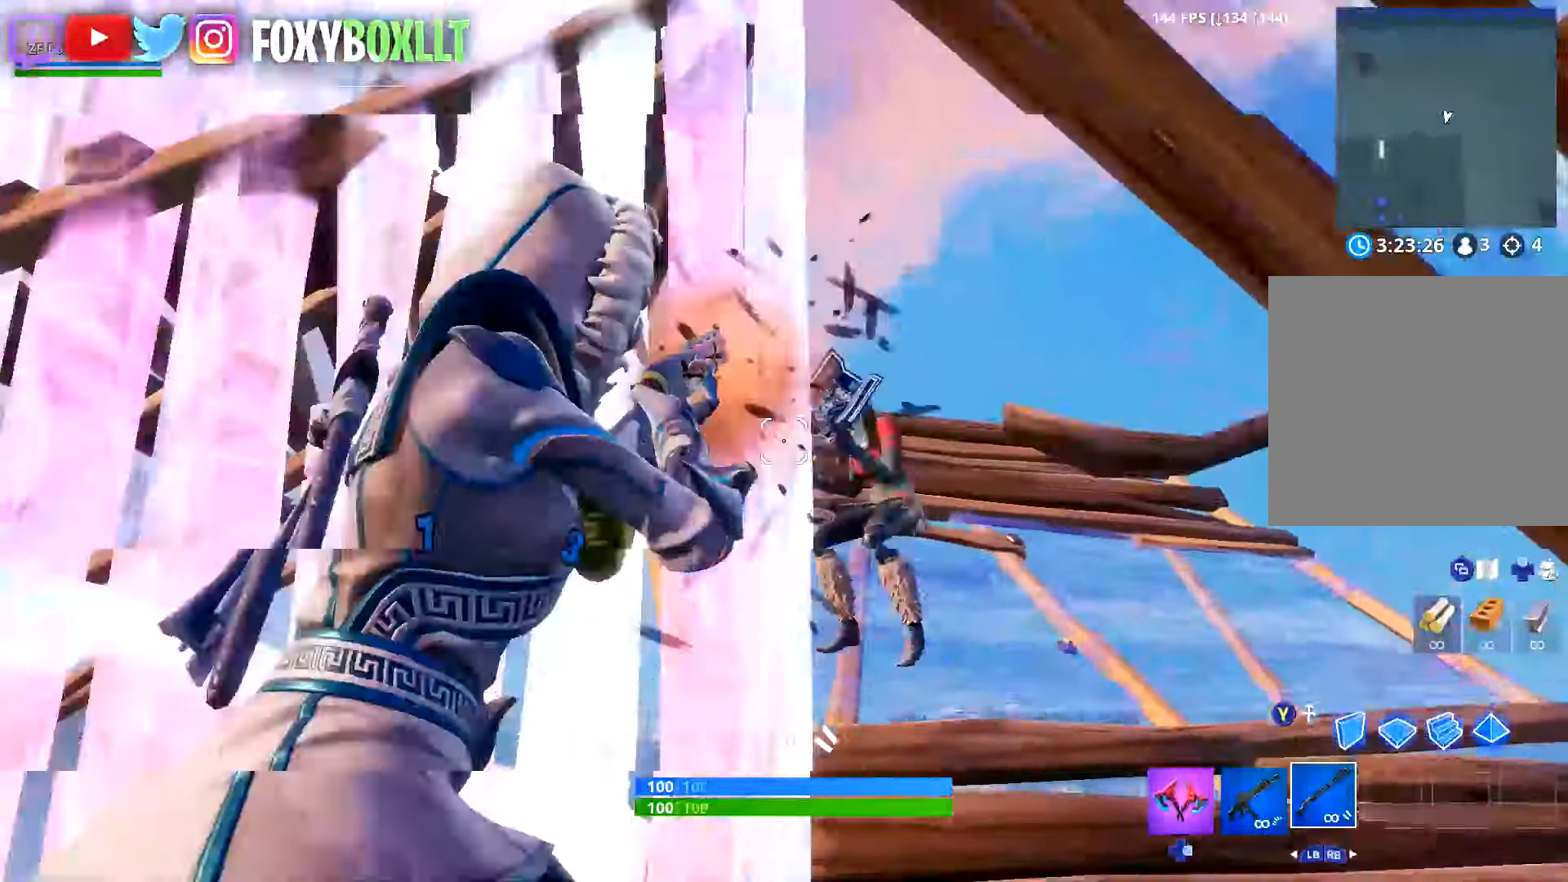
{"buttons": [], "left_stick": "left", "right_stick": "center", "button_events": [[284, "R2", "down"], [300, "L2", "down"], [417, "R2", "up"], [450, "L2", "up"]]}
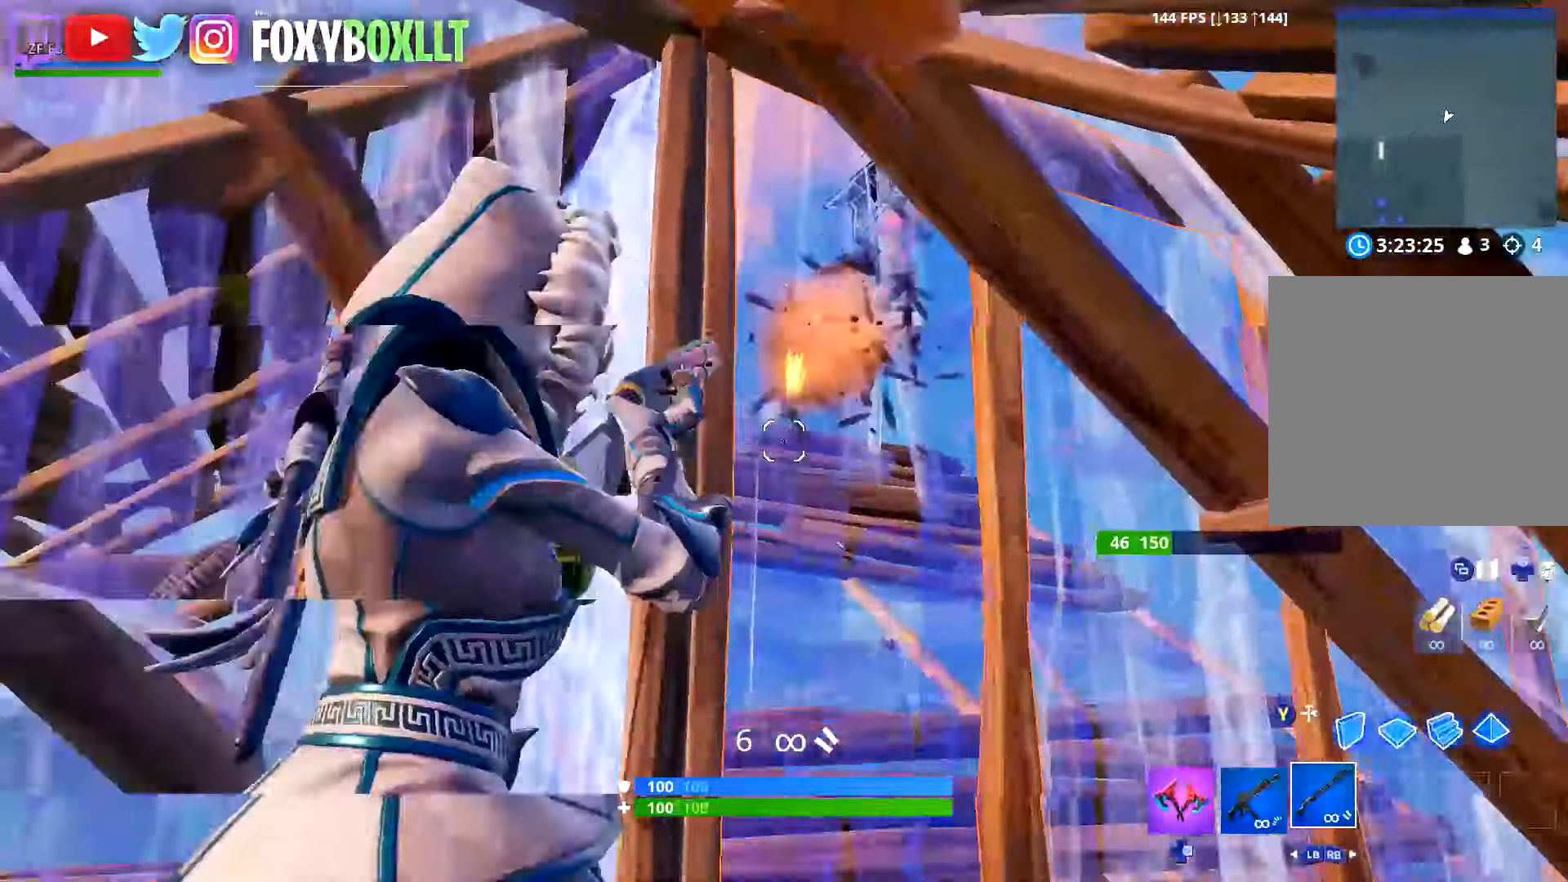
{"buttons": [], "left_stick": "up-left", "right_stick": "left", "button_events": [[34, "R3", "down"], [134, "R3", "up"], [334, "Y", "down"], [401, "Y", "up"]]}
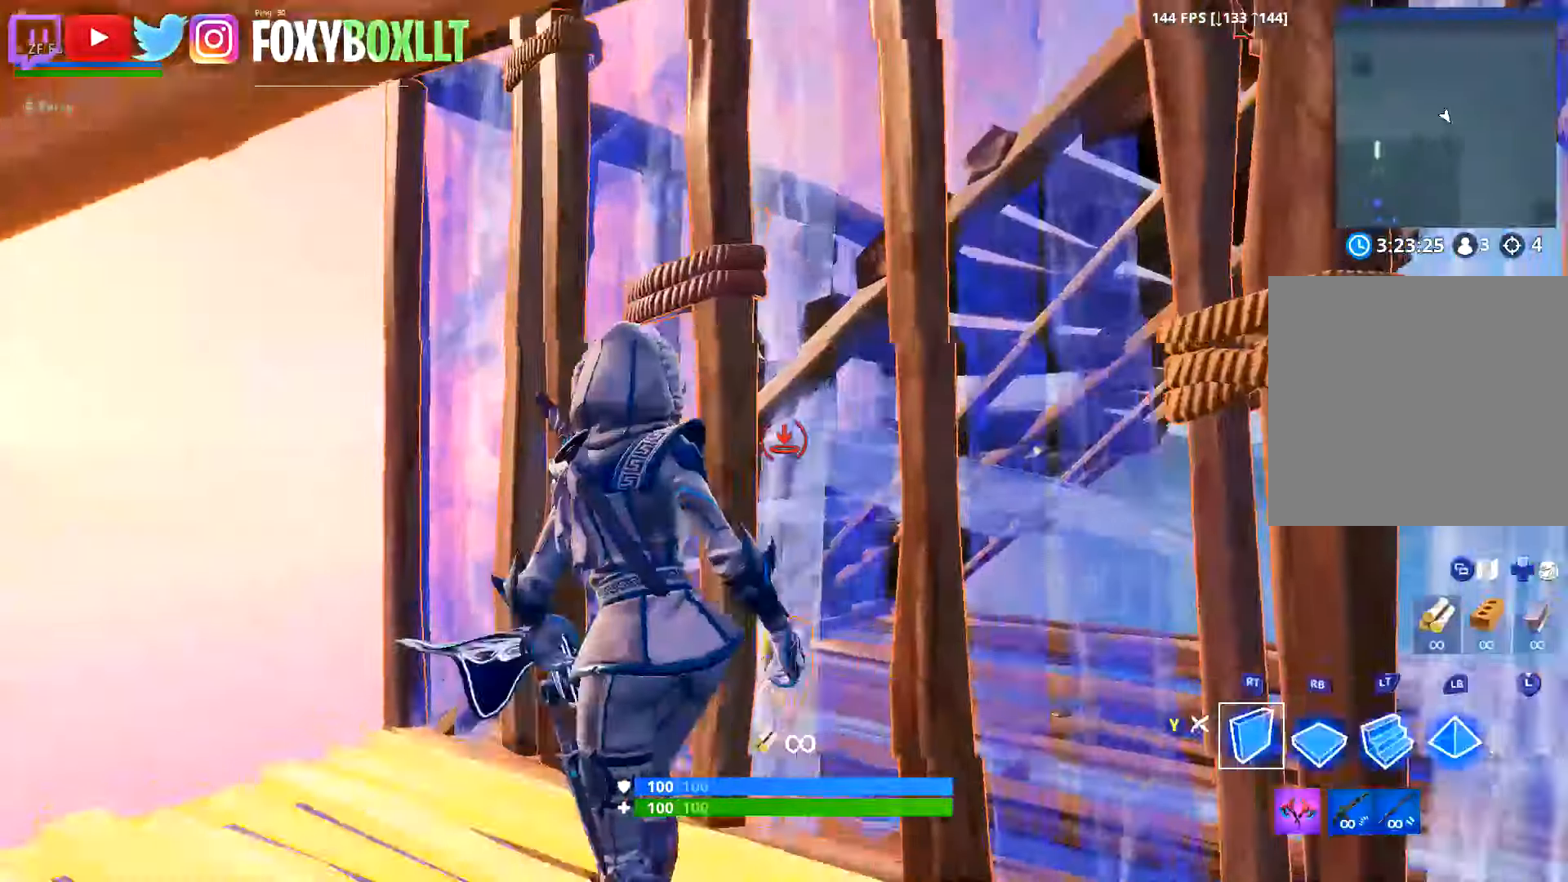
{"buttons": [], "left_stick": "up-right", "right_stick": "center", "button_events": [[117, "L2", "down"], [300, "L2", "up"]]}
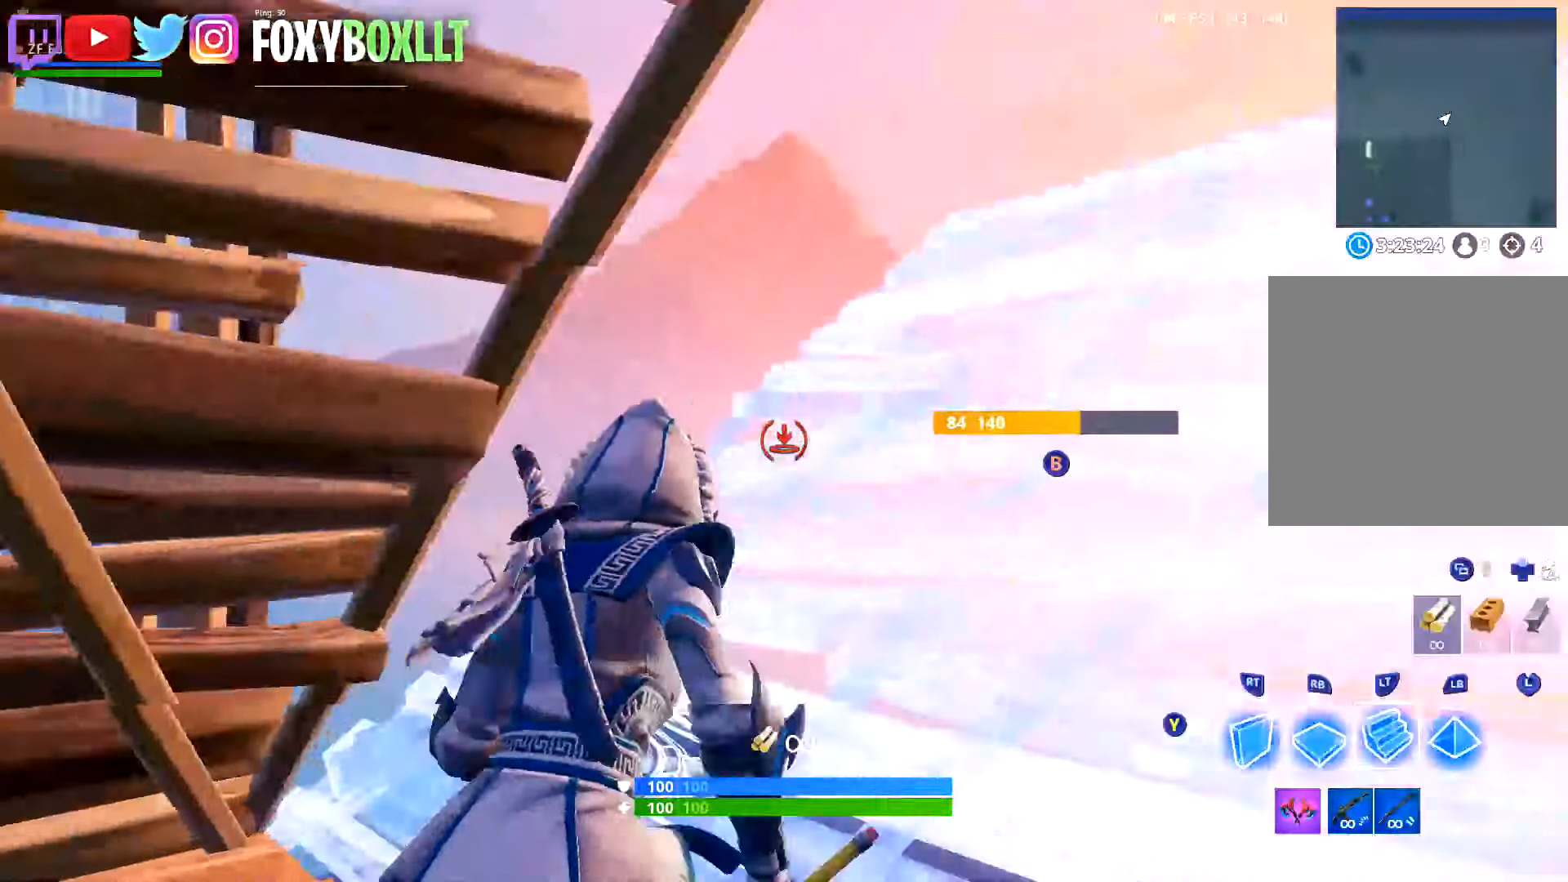
{"buttons": ["L1", "R2"], "left_stick": "down-right", "right_stick": "right", "button_events": [[67, "A", "down"], [167, "A", "up"], [251, "R2", "down"], [501, "L1", "down"]]}
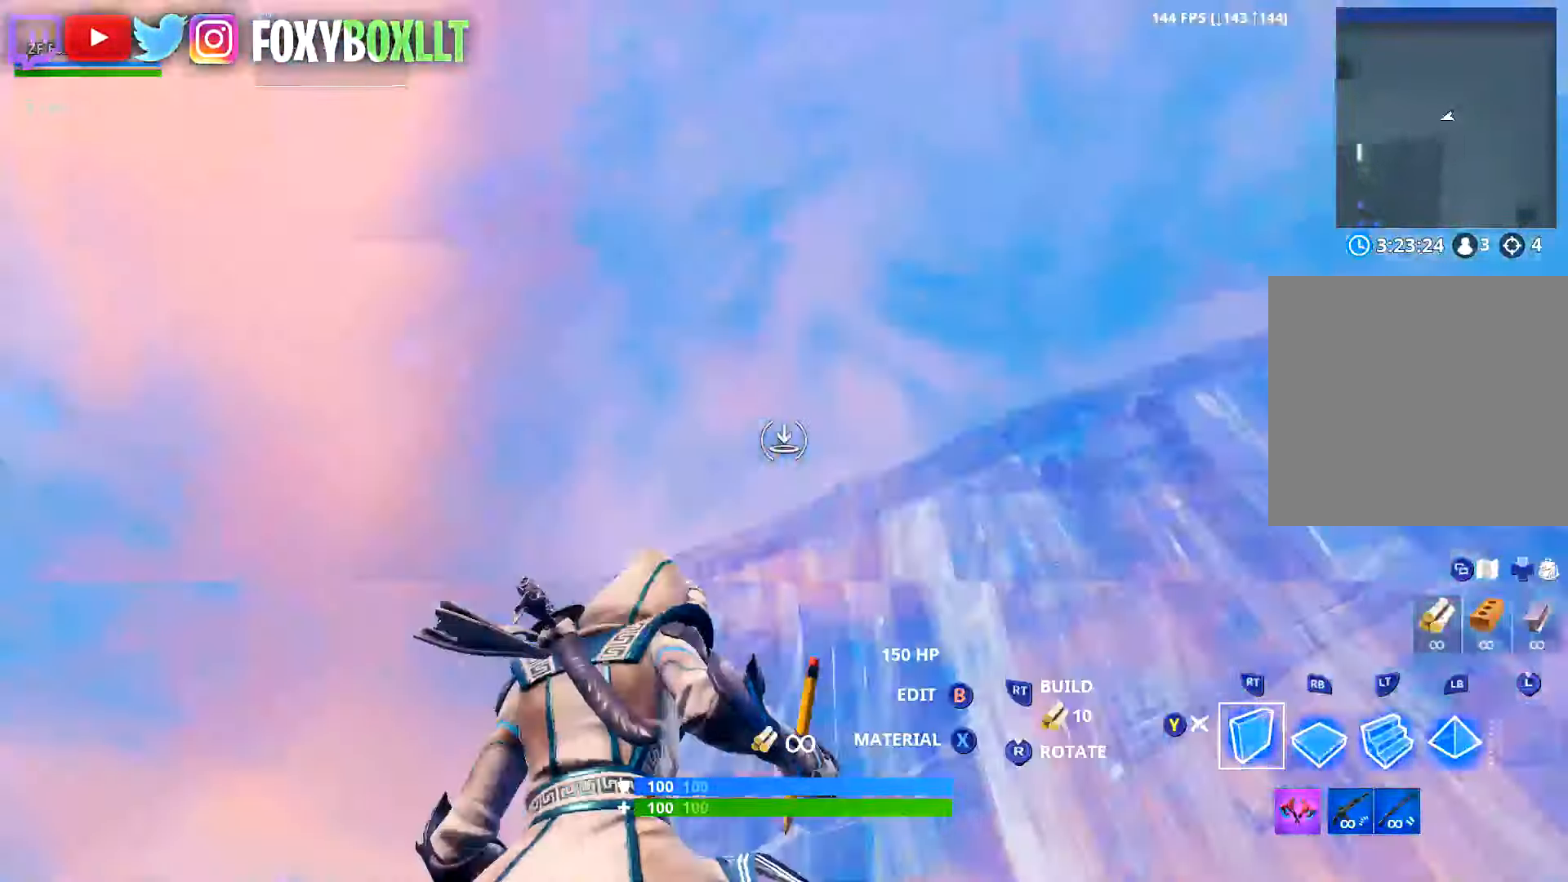
{"buttons": [], "left_stick": "up-left", "right_stick": "right", "button_events": [[17, "R2", "up"], [67, "L1", "up"], [267, "L2", "down"], [417, "L2", "up"]]}
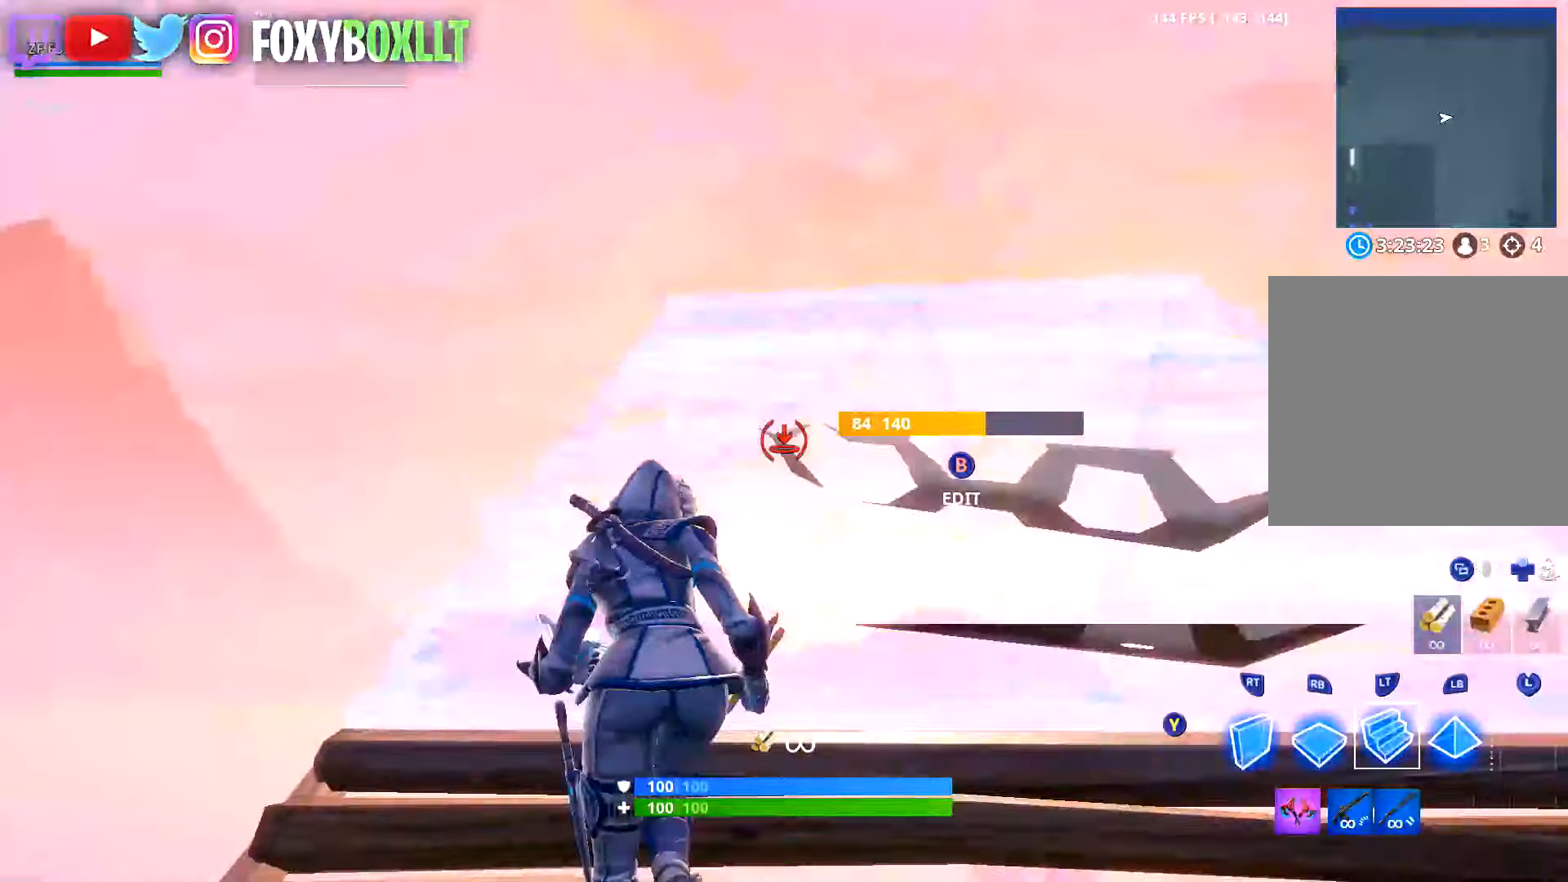
{"buttons": [], "left_stick": "up-left", "right_stick": "center", "button_events": []}